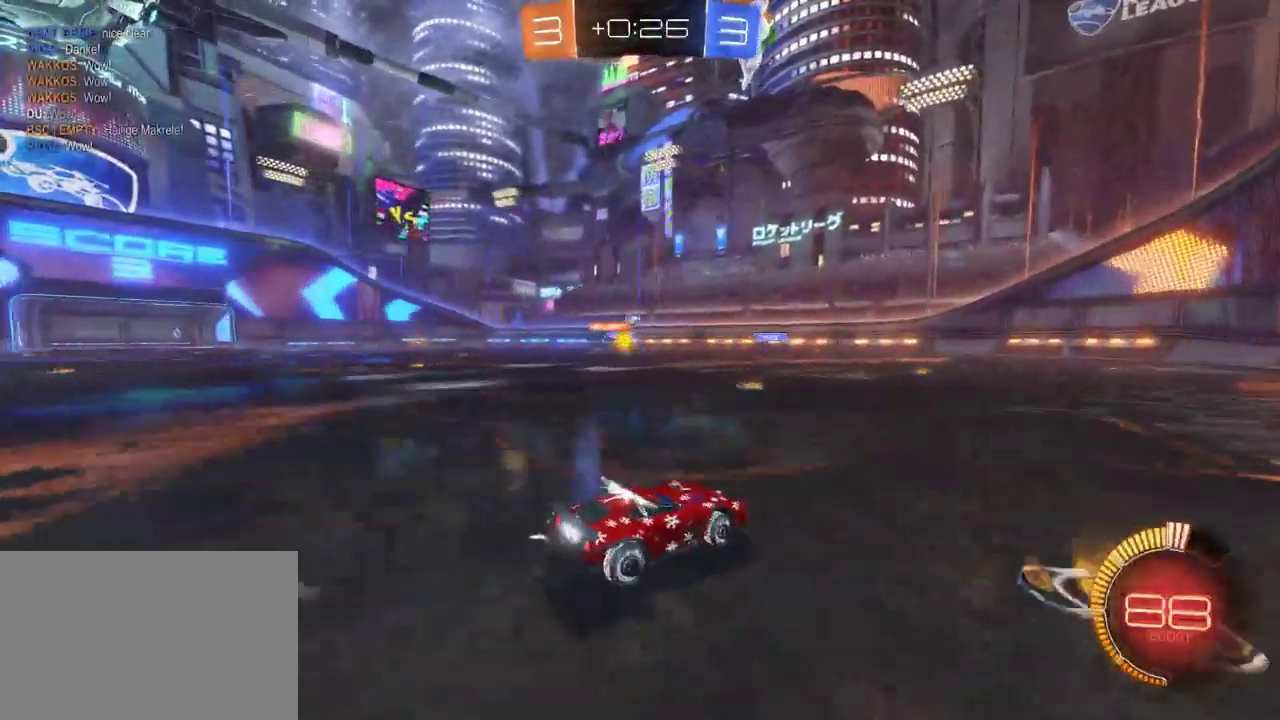
Gameplay with a controller (PlayStation layout); each line is a JSON object with the inputs held at the frame after it. "events" lists button and stick changes between this image and that frame as [ms after this image, input, new state], when the widget could be followed in between. Not read: L1.
{"buttons": ["R2"], "left_stick": "left", "right_stick": "center", "events": []}
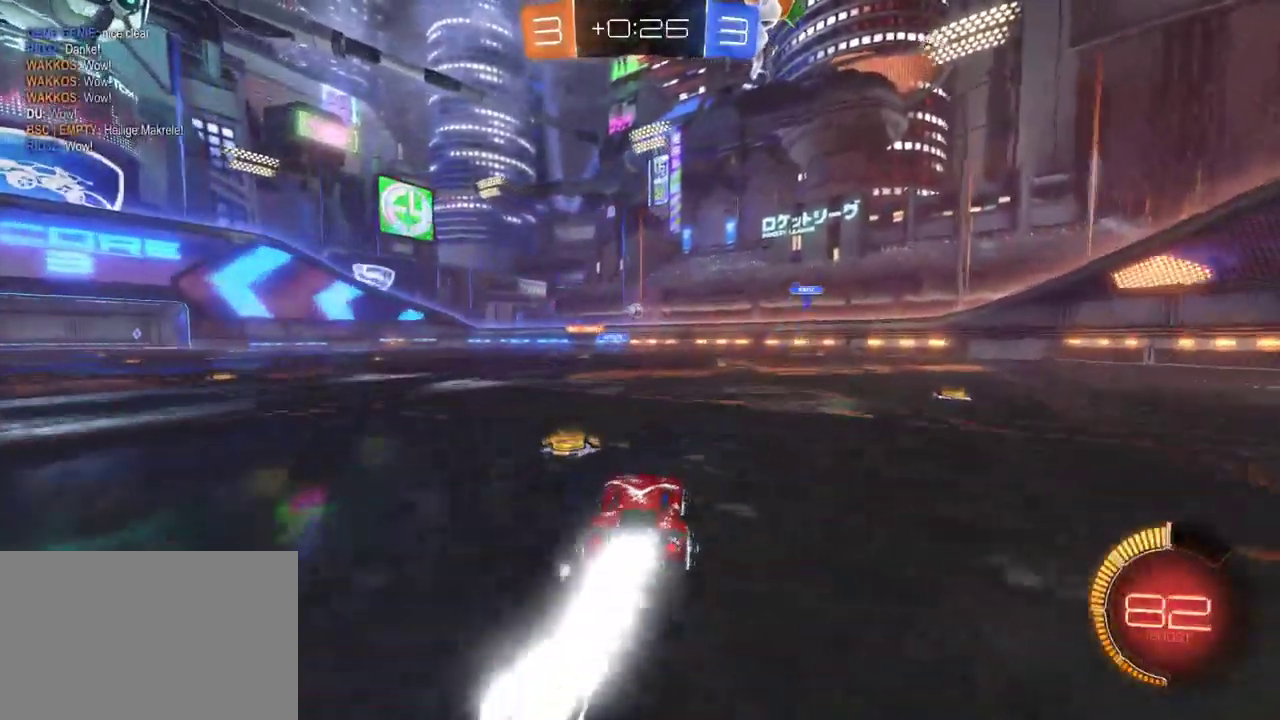
{"buttons": ["R2"], "left_stick": "center", "right_stick": "center", "events": [[17, "left_stick", "center"], [317, "left_stick", "left"], [483, "left_stick", "center"]]}
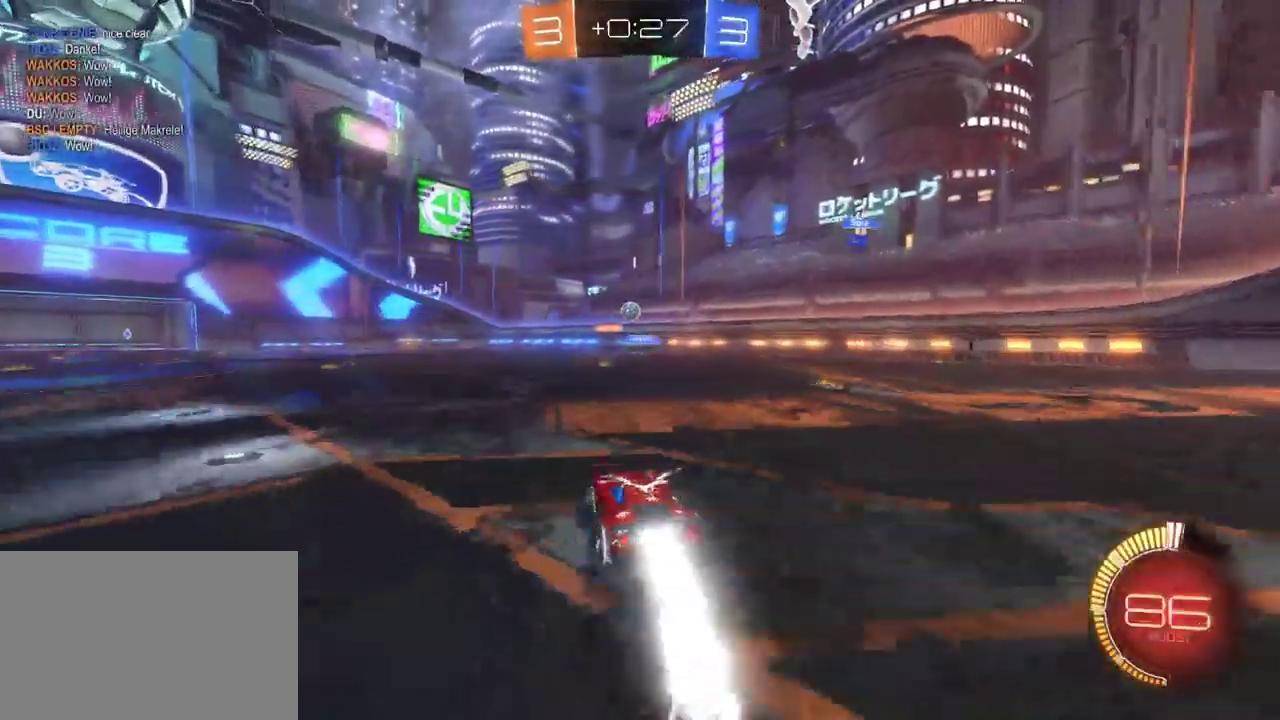
{"buttons": ["R2"], "left_stick": "center", "right_stick": "center", "events": [[217, "left_stick", "left"], [350, "left_stick", "center"]]}
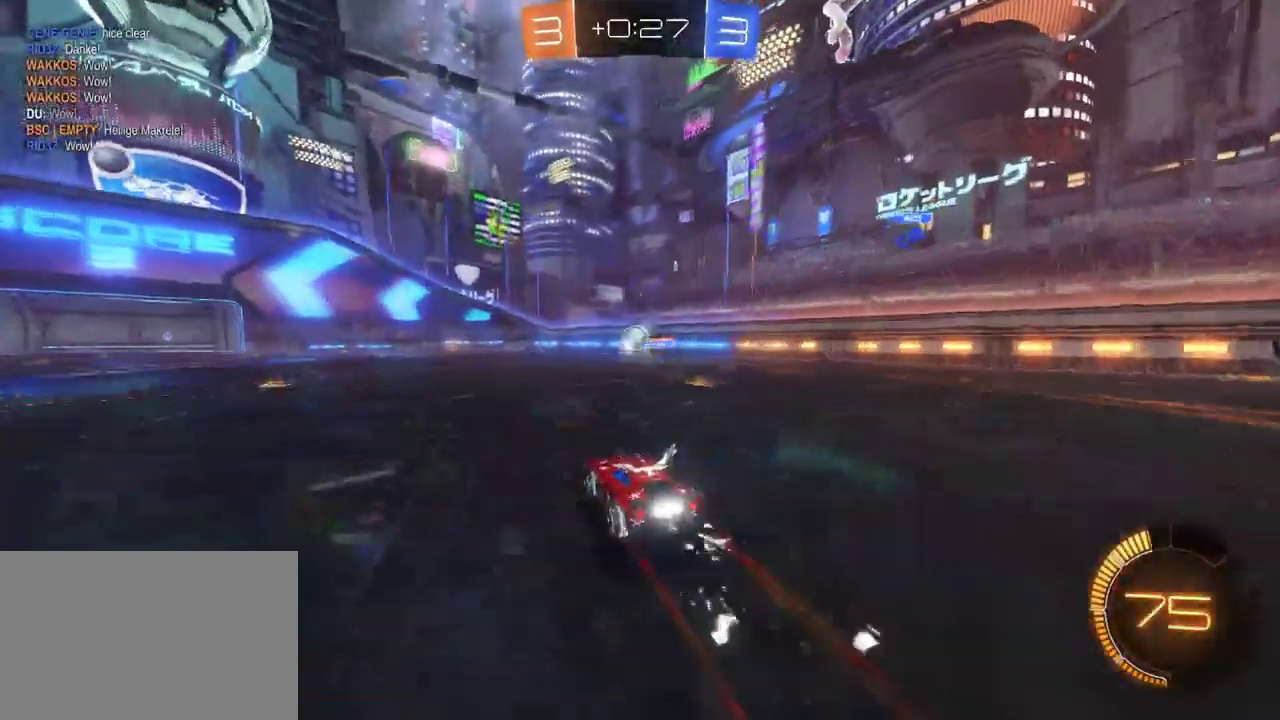
{"buttons": ["CROSS", "R2"], "left_stick": "down-right", "right_stick": "center", "events": [[100, "left_stick", "left"], [250, "left_stick", "center"], [350, "left_stick", "down-right"], [500, "CROSS", "down"]]}
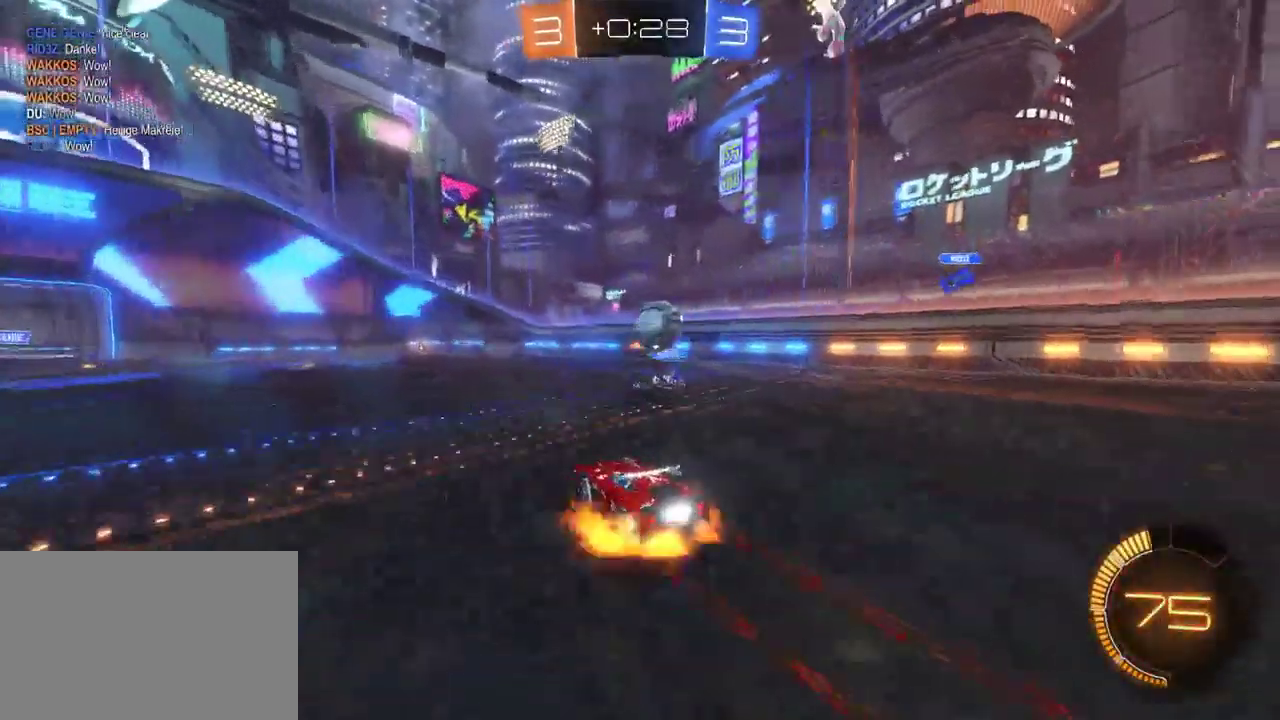
{"buttons": ["R2"], "left_stick": "down-right", "right_stick": "center", "events": [[83, "CROSS", "up"], [183, "CROSS", "down"], [350, "CROSS", "up"]]}
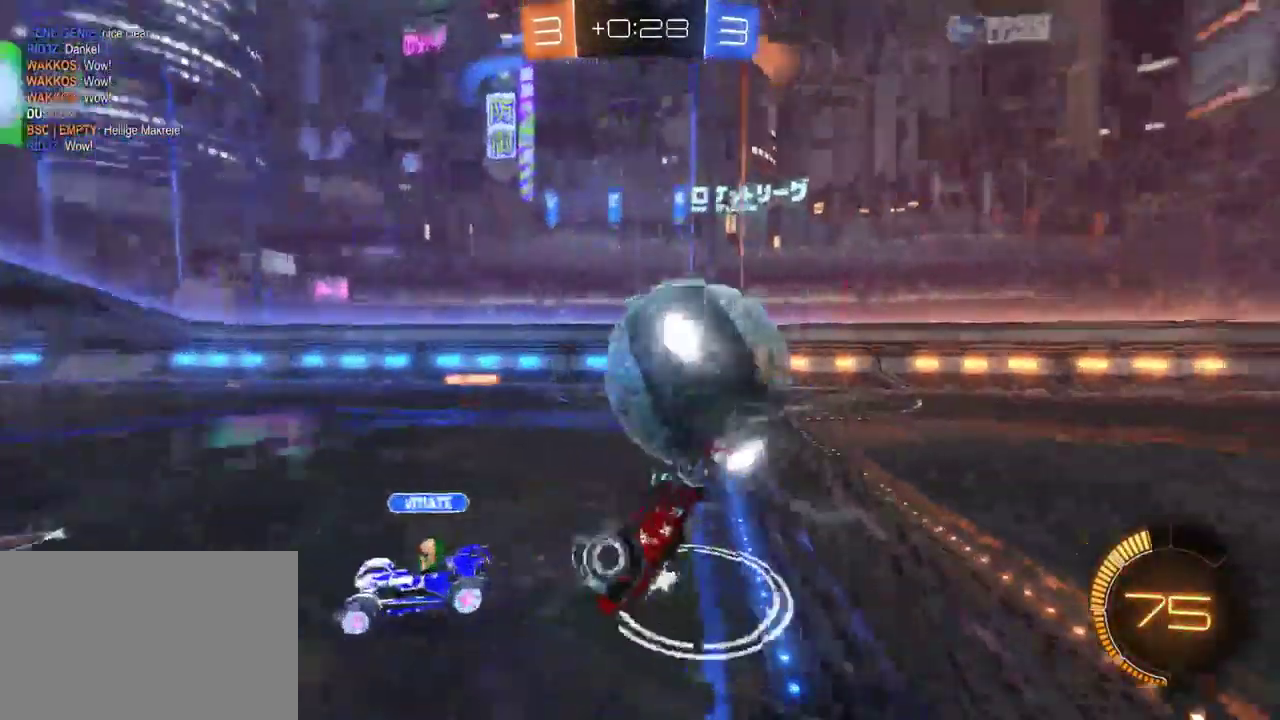
{"buttons": ["R2"], "left_stick": "left", "right_stick": "center", "events": [[150, "left_stick", "center"], [333, "left_stick", "left"]]}
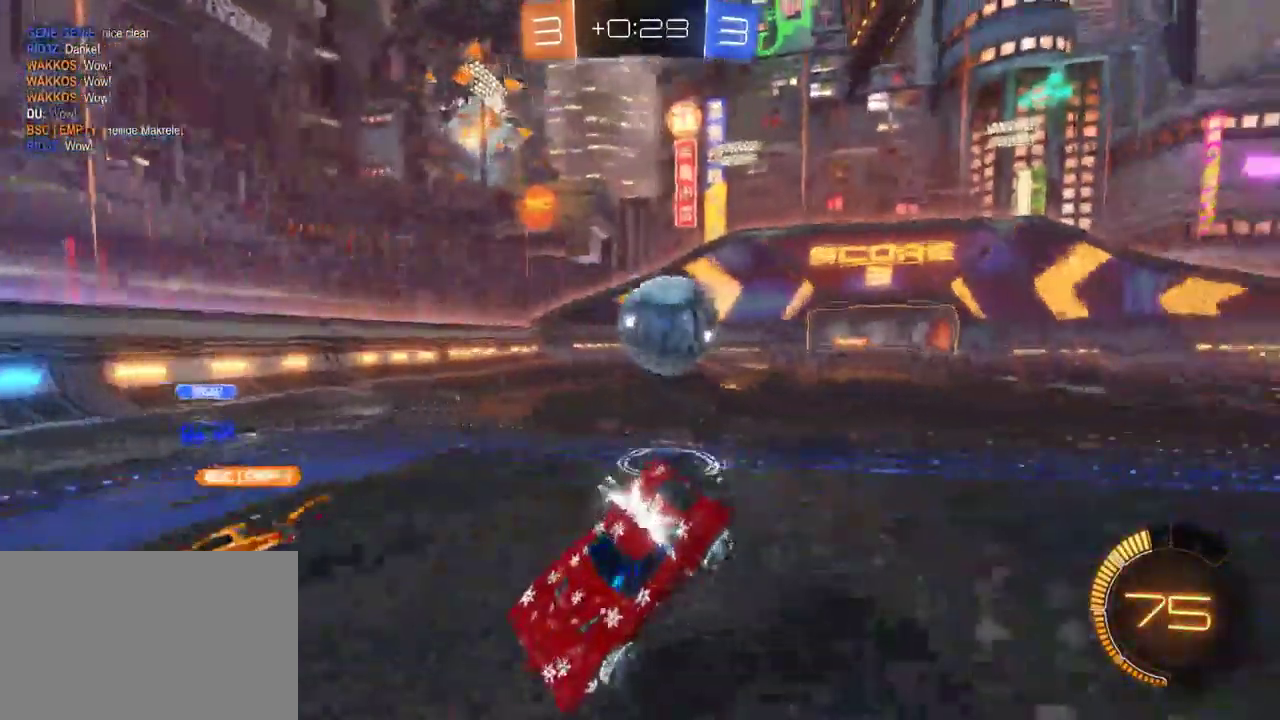
{"buttons": ["R2"], "left_stick": "down-right", "right_stick": "center", "events": [[67, "left_stick", "center"], [183, "left_stick", "down-right"], [233, "SQUARE", "down"], [467, "SQUARE", "up"]]}
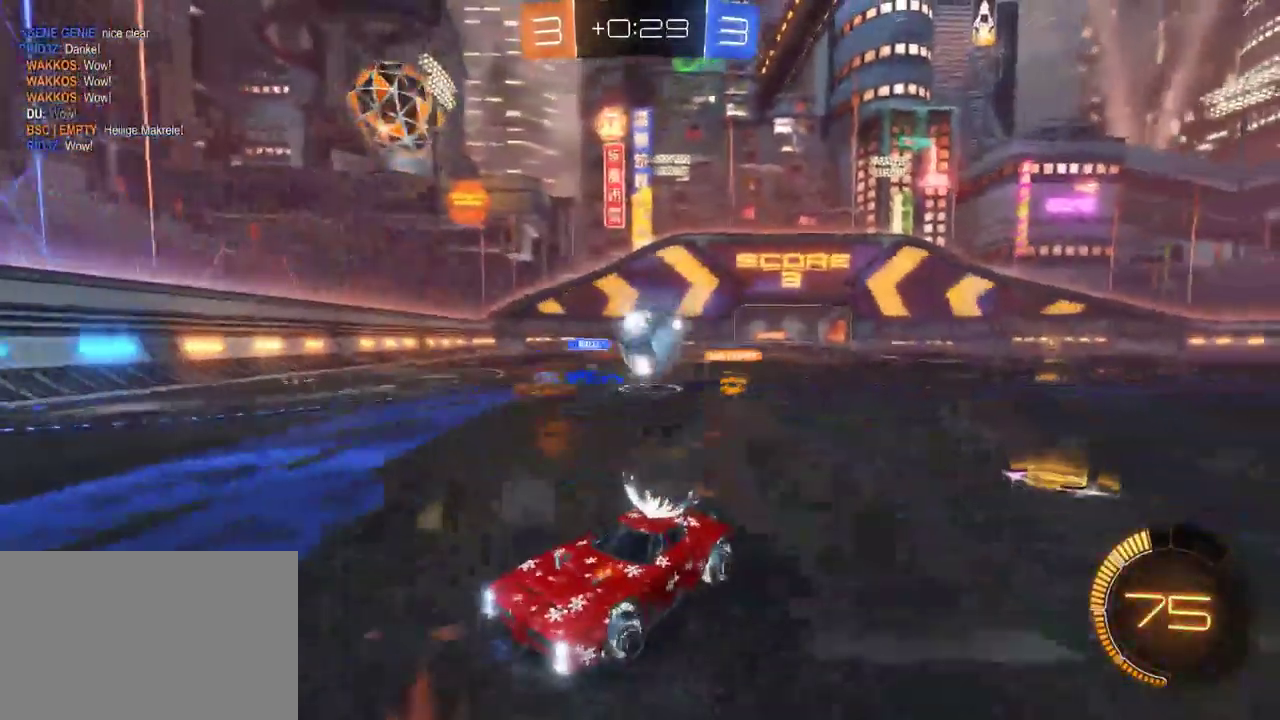
{"buttons": ["R2"], "left_stick": "down-right", "right_stick": "center", "events": [[183, "SQUARE", "down"], [317, "SQUARE", "up"]]}
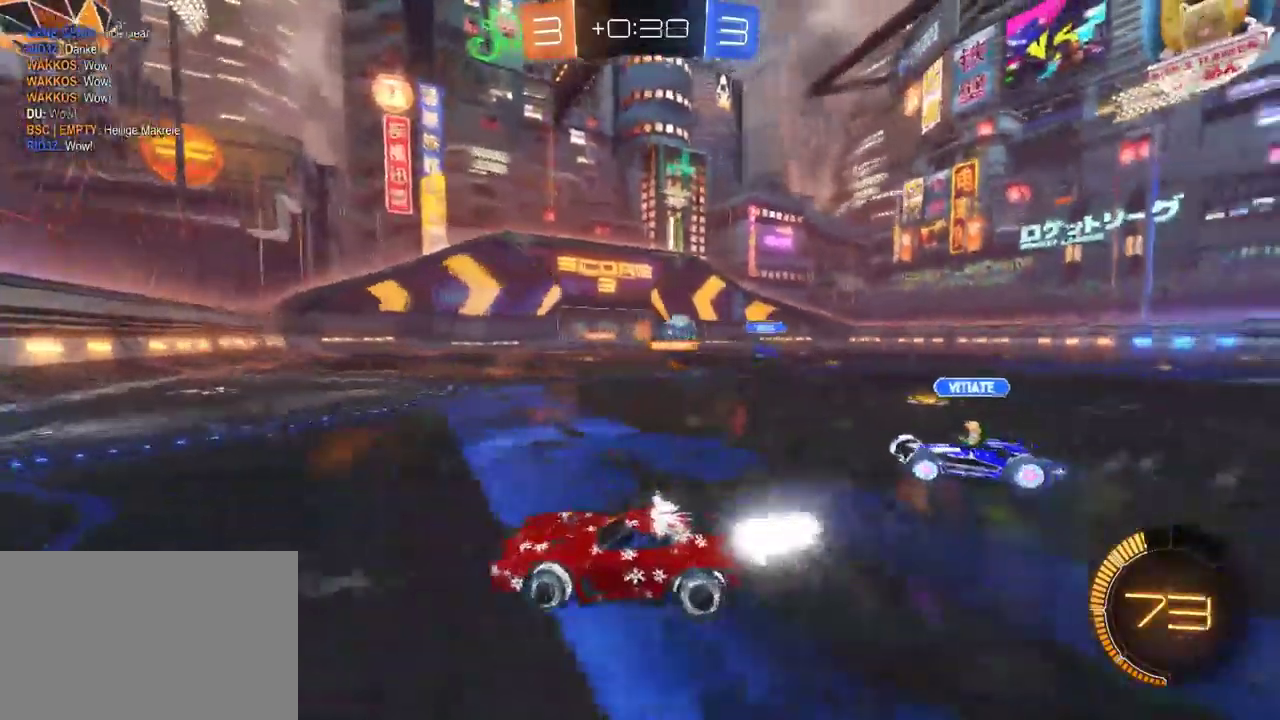
{"buttons": ["R2"], "left_stick": "down-right", "right_stick": "center", "events": []}
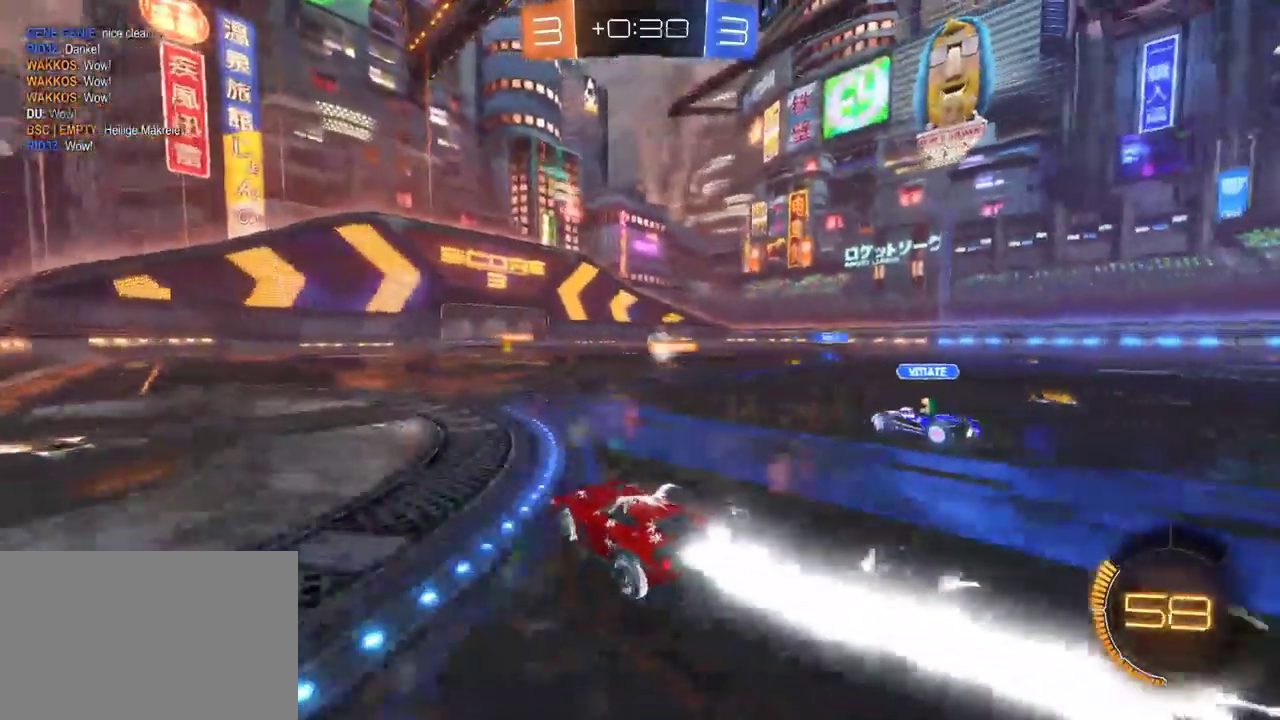
{"buttons": ["R2"], "left_stick": "right", "right_stick": "center", "events": [[217, "left_stick", "center"], [333, "left_stick", "right"]]}
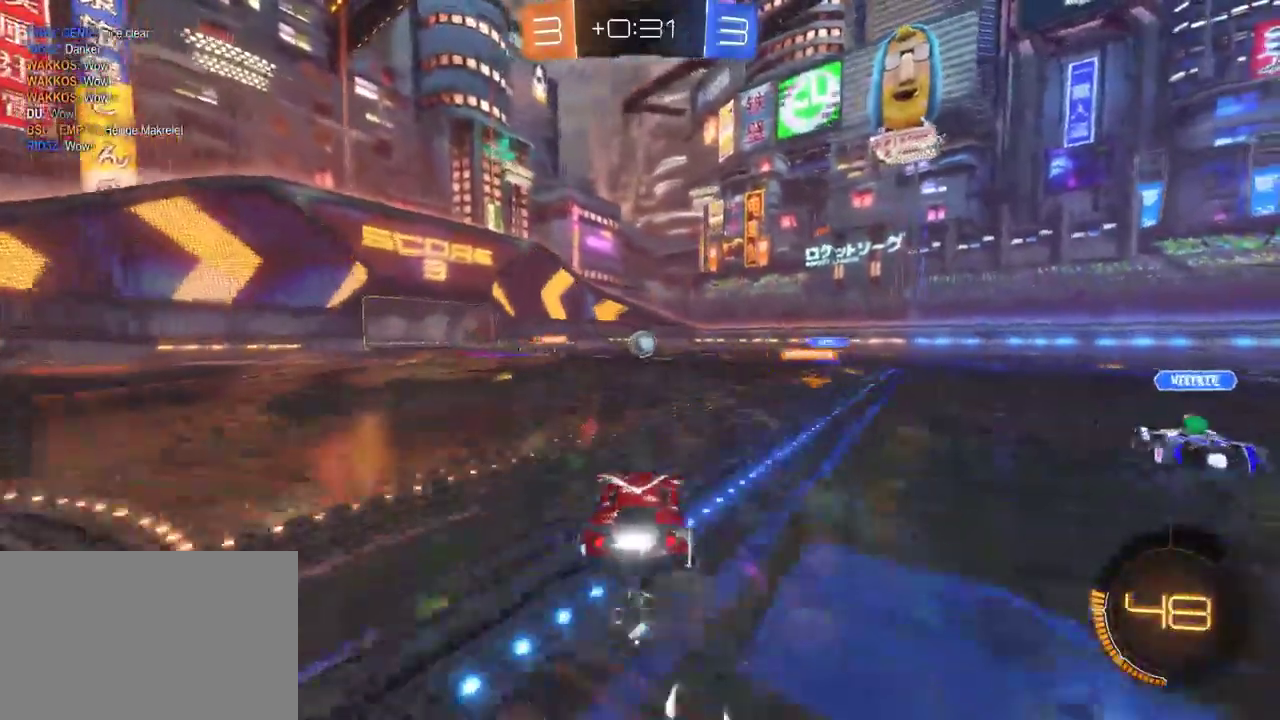
{"buttons": ["R2"], "left_stick": "center", "right_stick": "center", "events": [[300, "left_stick", "center"]]}
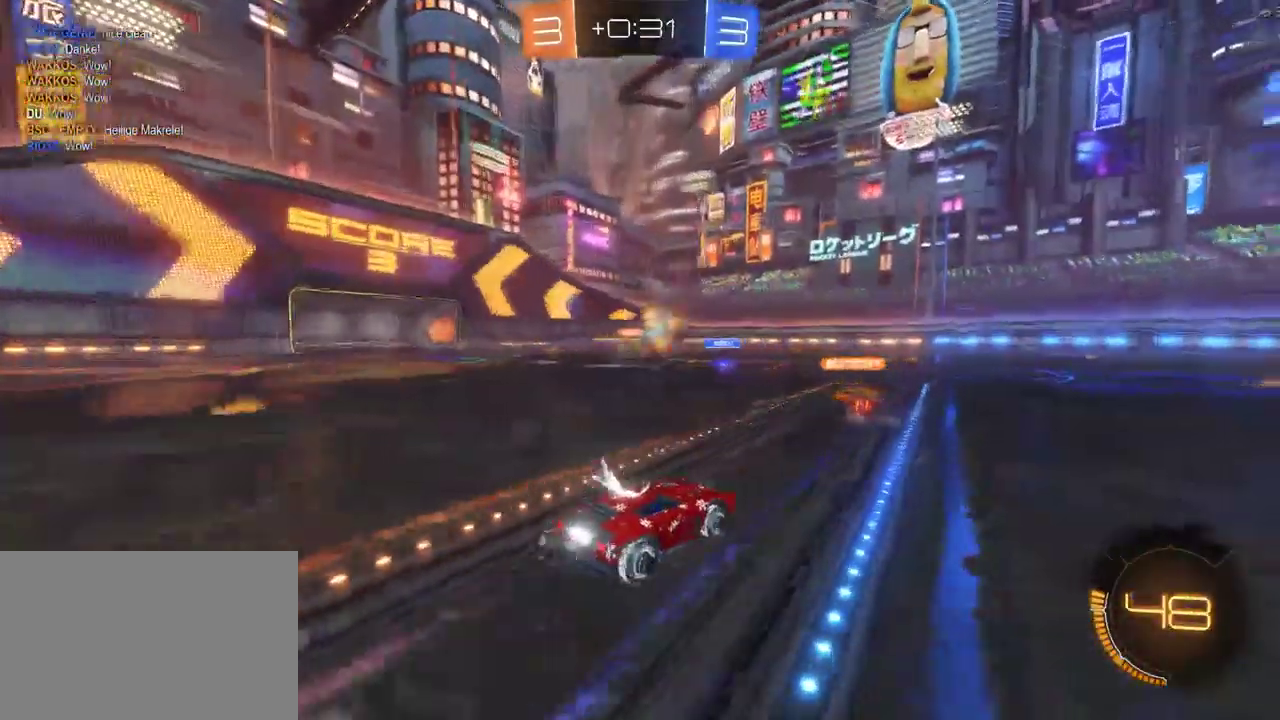
{"buttons": ["R2"], "left_stick": "down-right", "right_stick": "center", "events": [[117, "left_stick", "down-right"]]}
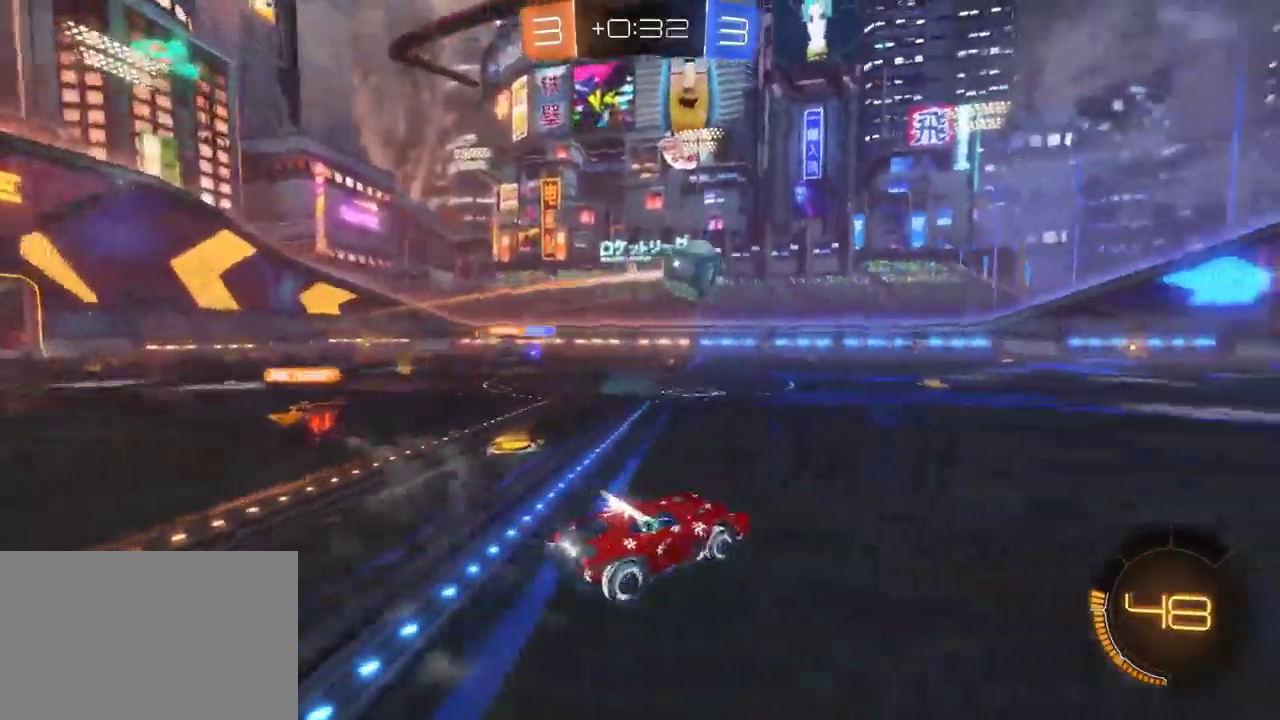
{"buttons": ["R2"], "left_stick": "down-right", "right_stick": "center", "events": [[133, "L2", "down"], [167, "R2", "up"], [350, "L2", "up"], [400, "R2", "down"]]}
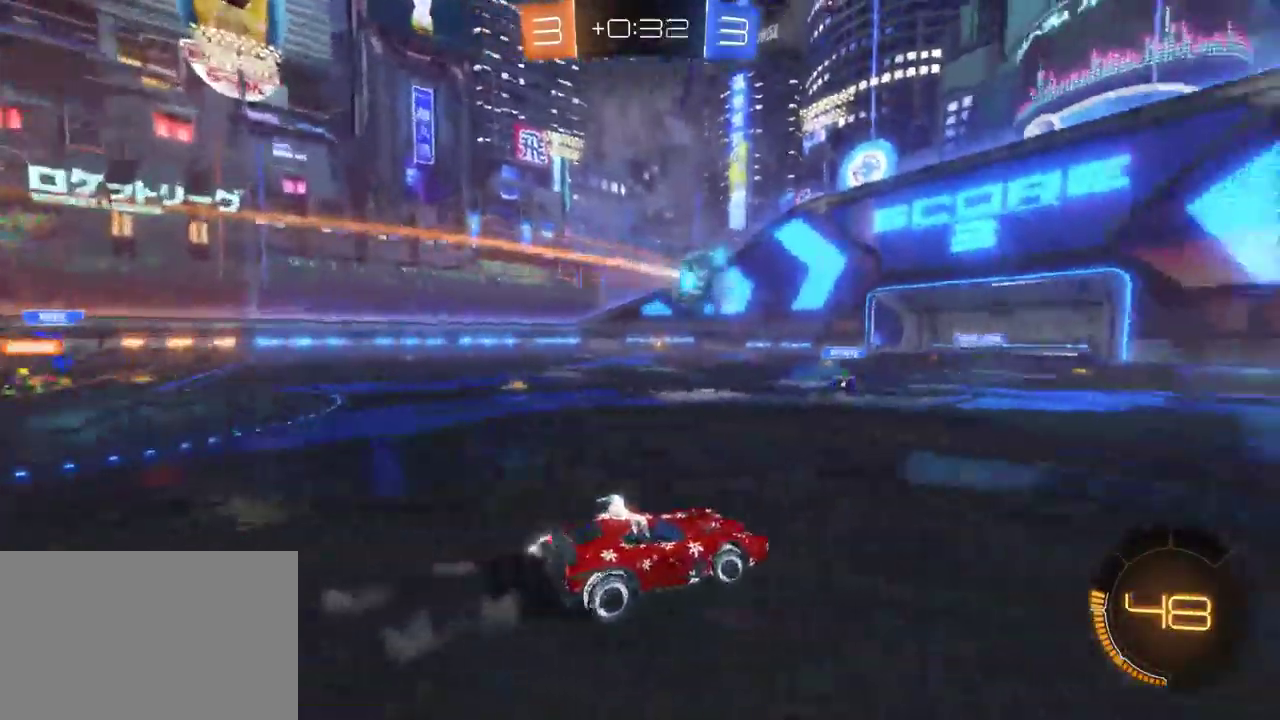
{"buttons": ["R2"], "left_stick": "down-right", "right_stick": "center", "events": [[183, "left_stick", "center"], [400, "left_stick", "right"], [467, "left_stick", "down-right"]]}
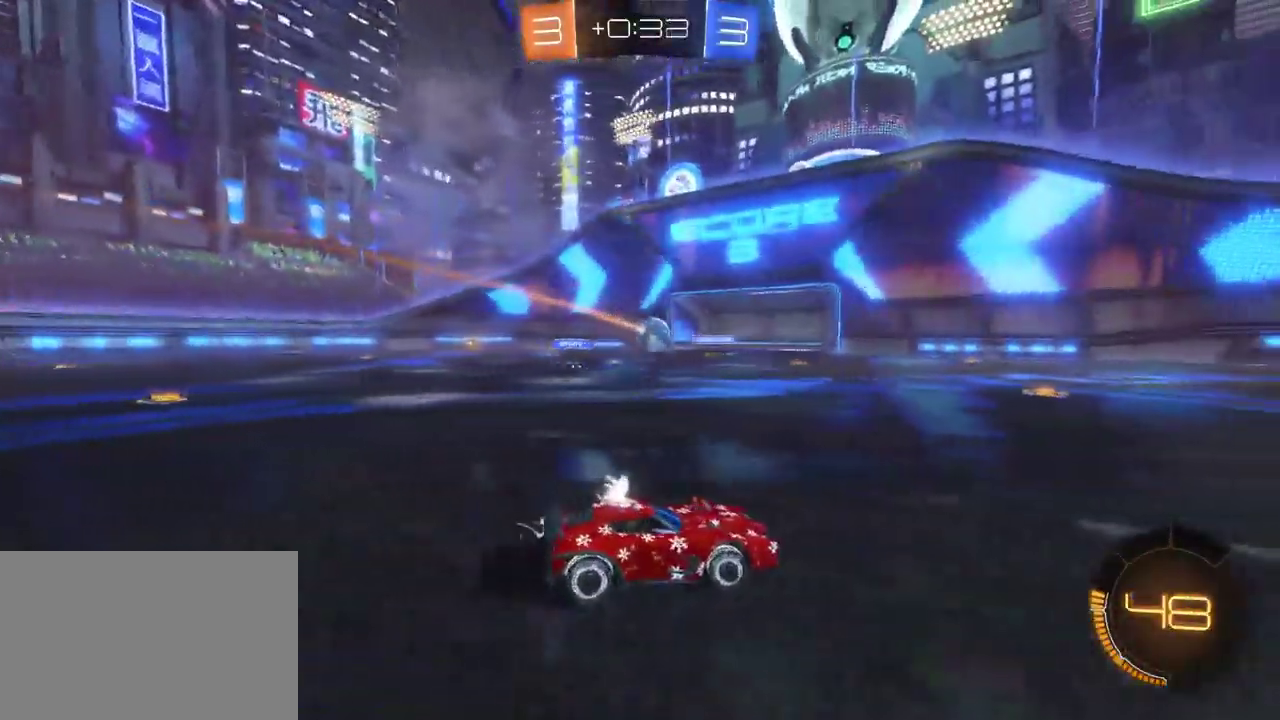
{"buttons": ["R2"], "left_stick": "down-right", "right_stick": "center", "events": []}
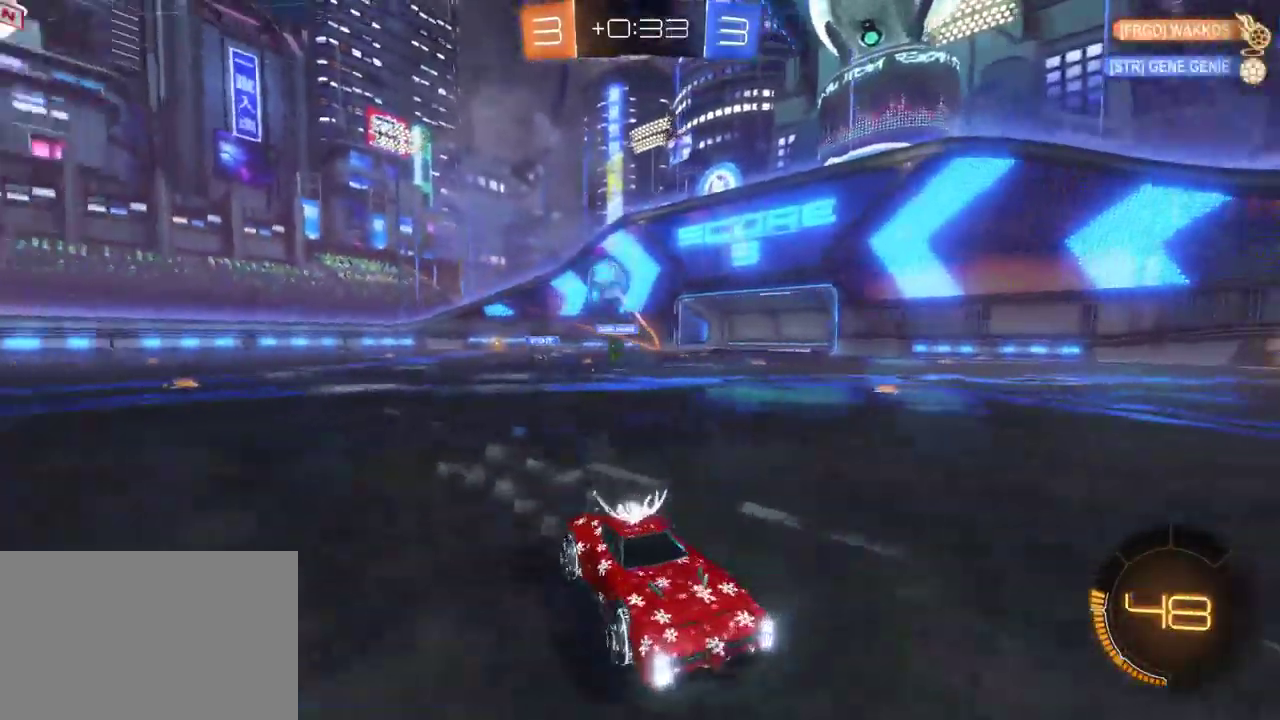
{"buttons": ["TRIANGLE", "R2"], "left_stick": "right", "right_stick": "center", "events": [[133, "left_stick", "center"], [267, "TRIANGLE", "down"], [383, "left_stick", "right"]]}
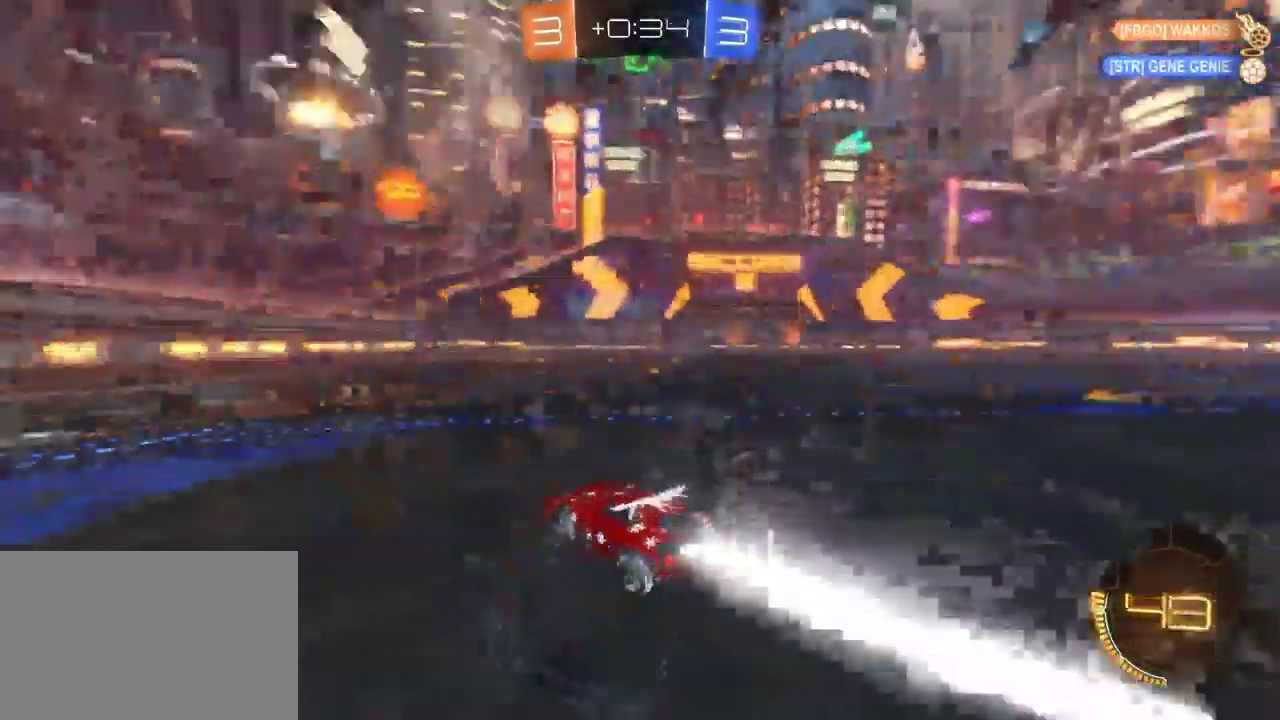
{"buttons": ["R2"], "left_stick": "down-right", "right_stick": "center", "events": [[33, "left_stick", "center"], [67, "TRIANGLE", "up"], [350, "left_stick", "right"], [433, "left_stick", "down-right"]]}
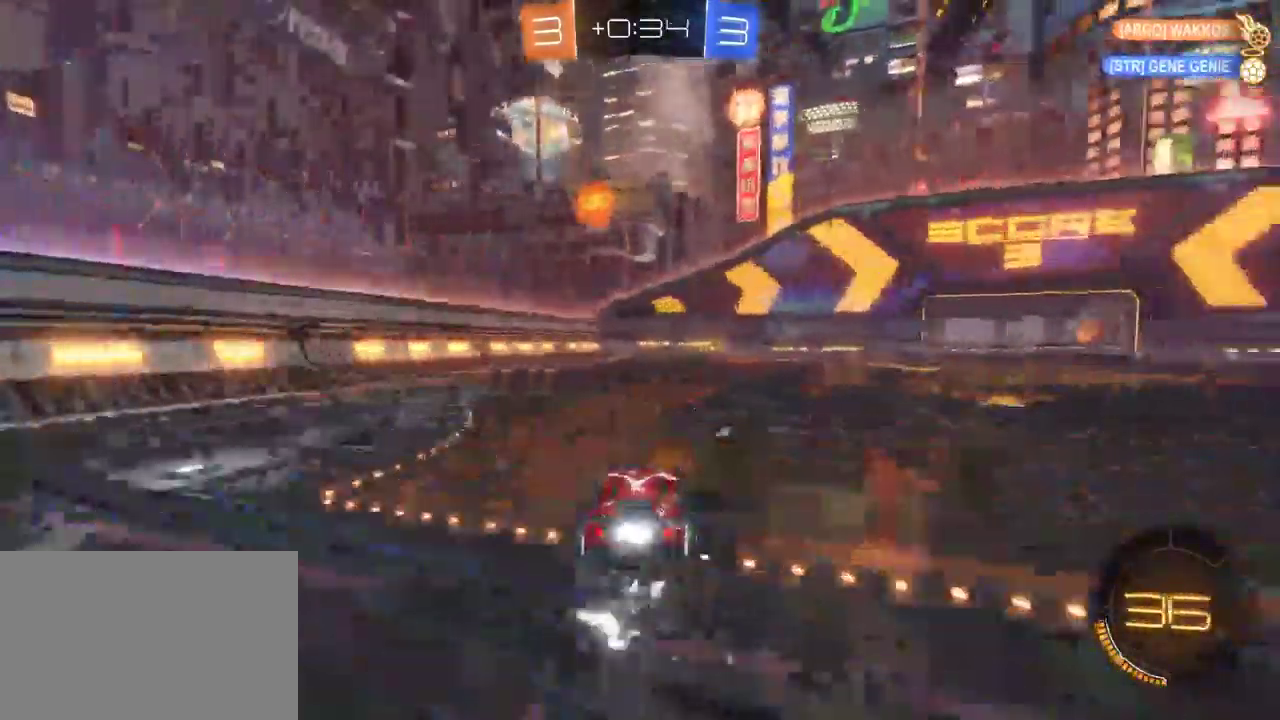
{"buttons": ["R2"], "left_stick": "center", "right_stick": "center", "events": [[133, "CROSS", "down"], [133, "left_stick", "up-left"], [333, "CROSS", "up"], [383, "left_stick", "center"]]}
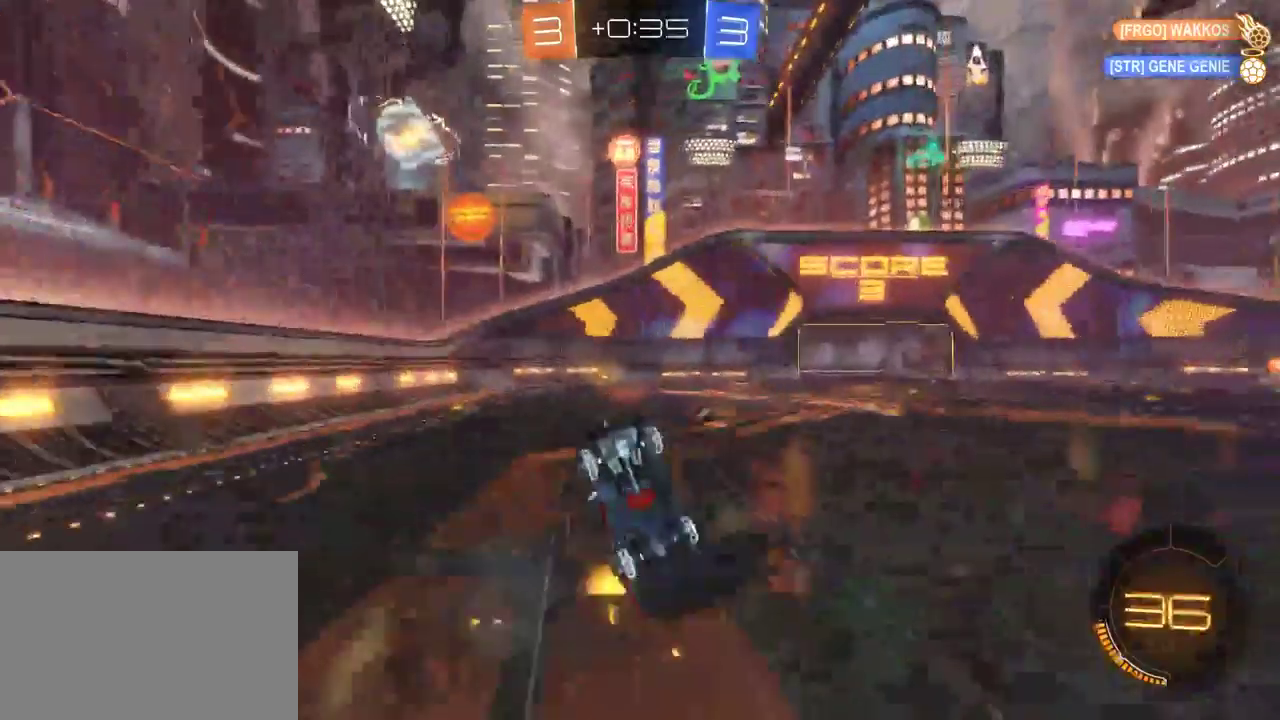
{"buttons": ["TRIANGLE", "R2"], "left_stick": "center", "right_stick": "center", "events": [[467, "TRIANGLE", "down"]]}
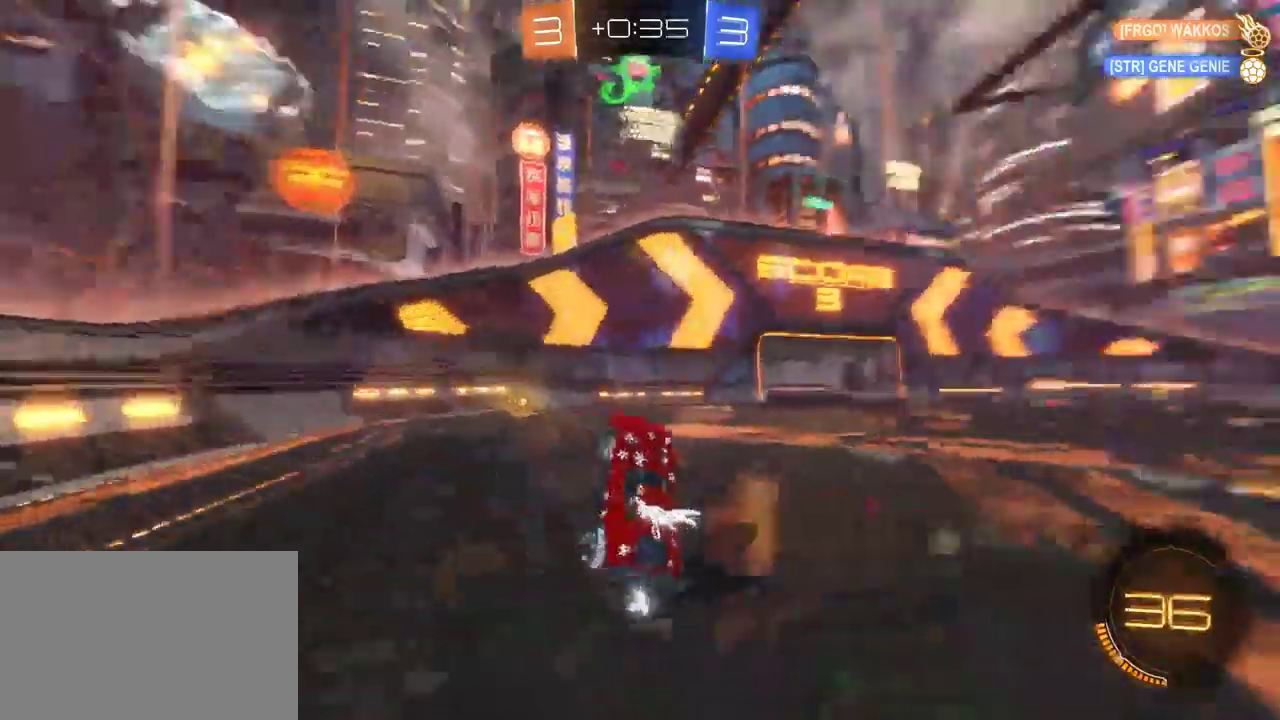
{"buttons": ["R2"], "left_stick": "center", "right_stick": "center"}
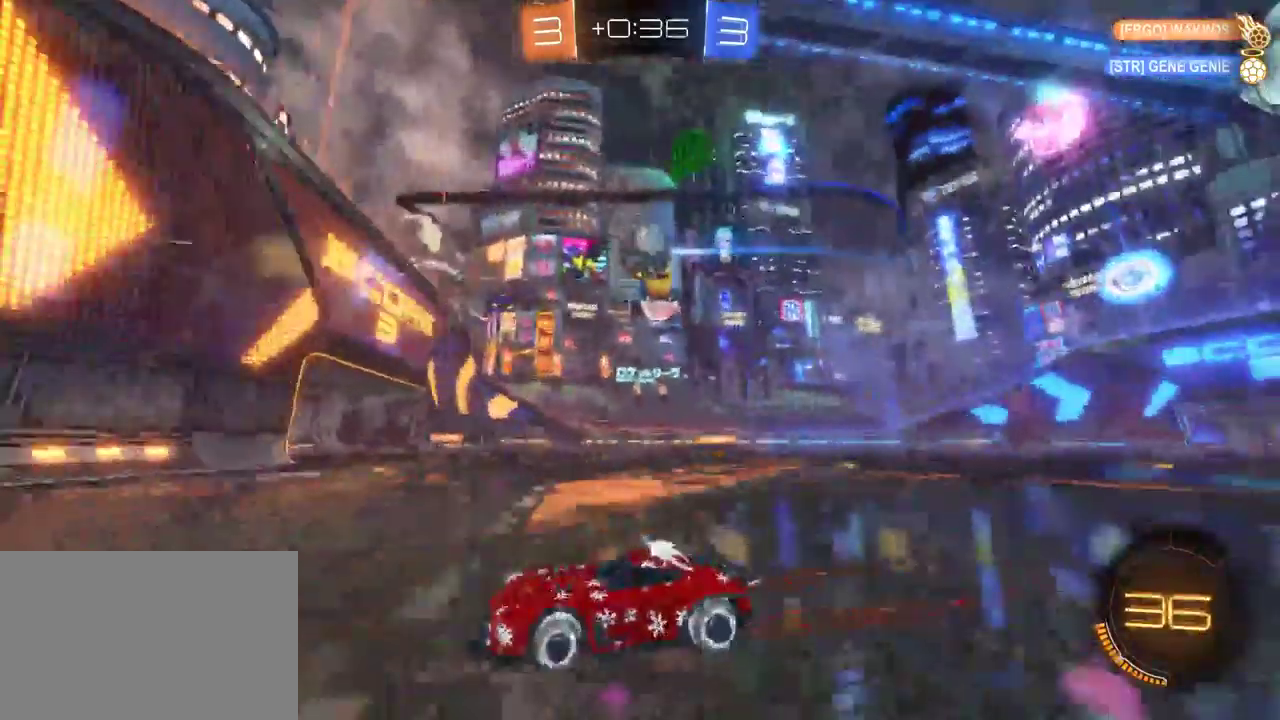
{"buttons": ["SQUARE", "R2"], "left_stick": "down-right", "right_stick": "center", "events": [[83, "left_stick", "down-right"], [117, "SQUARE", "down"]]}
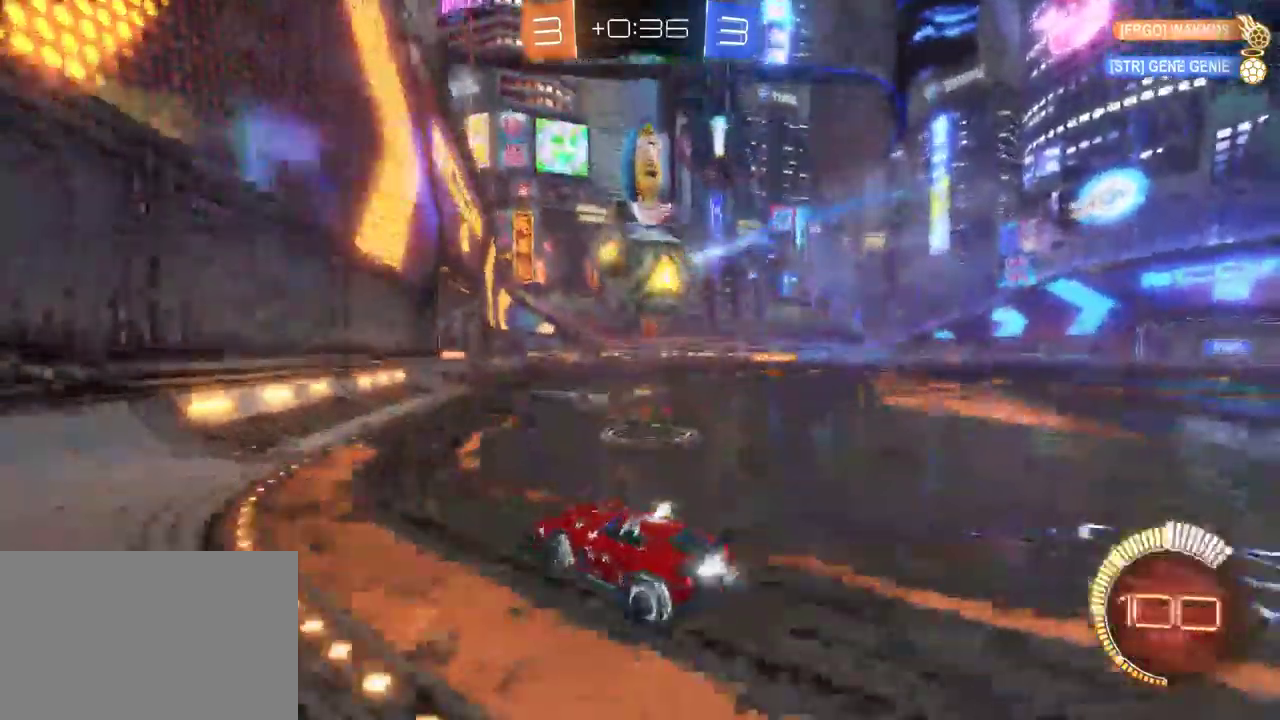
{"buttons": ["SQUARE", "R2"], "left_stick": "down-right", "right_stick": "center", "events": [[167, "SQUARE", "up"], [300, "SQUARE", "down"]]}
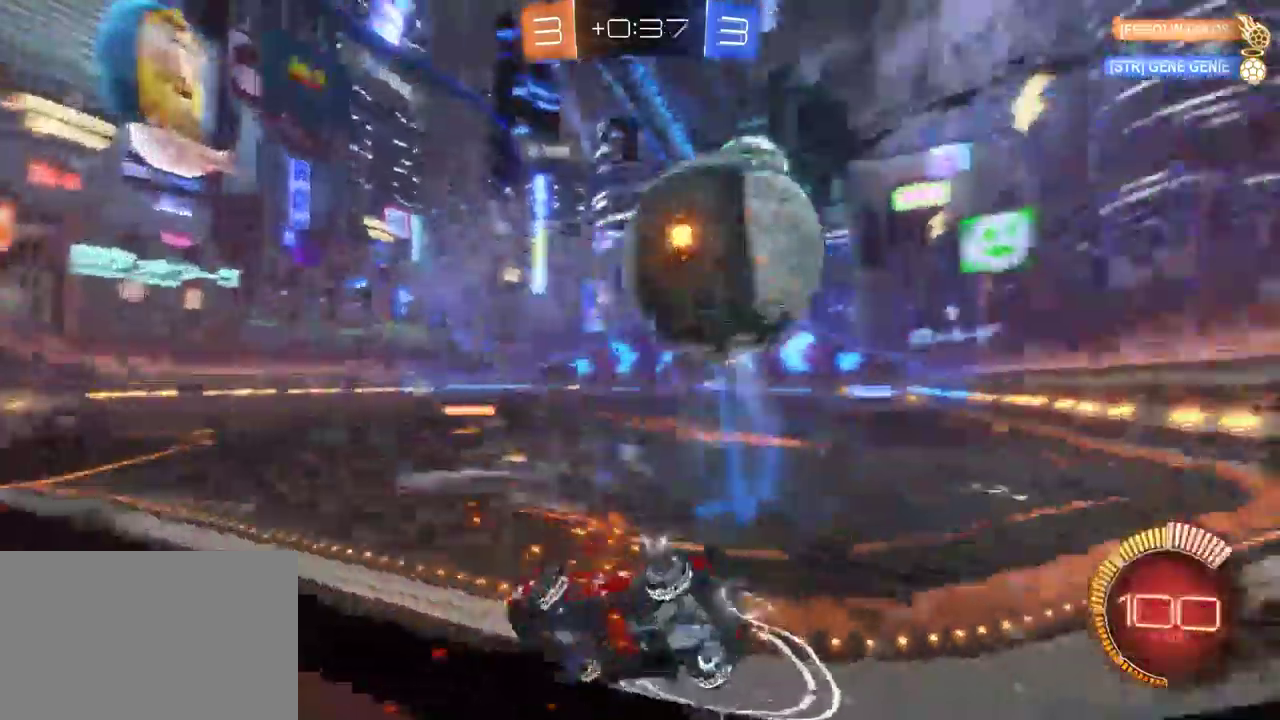
{"buttons": [], "left_stick": "center", "right_stick": "center", "events": [[133, "L2", "down"], [133, "left_stick", "center"], [150, "R2", "up"], [283, "R2", "down"], [300, "L2", "up"], [333, "SQUARE", "up"], [467, "R2", "up"]]}
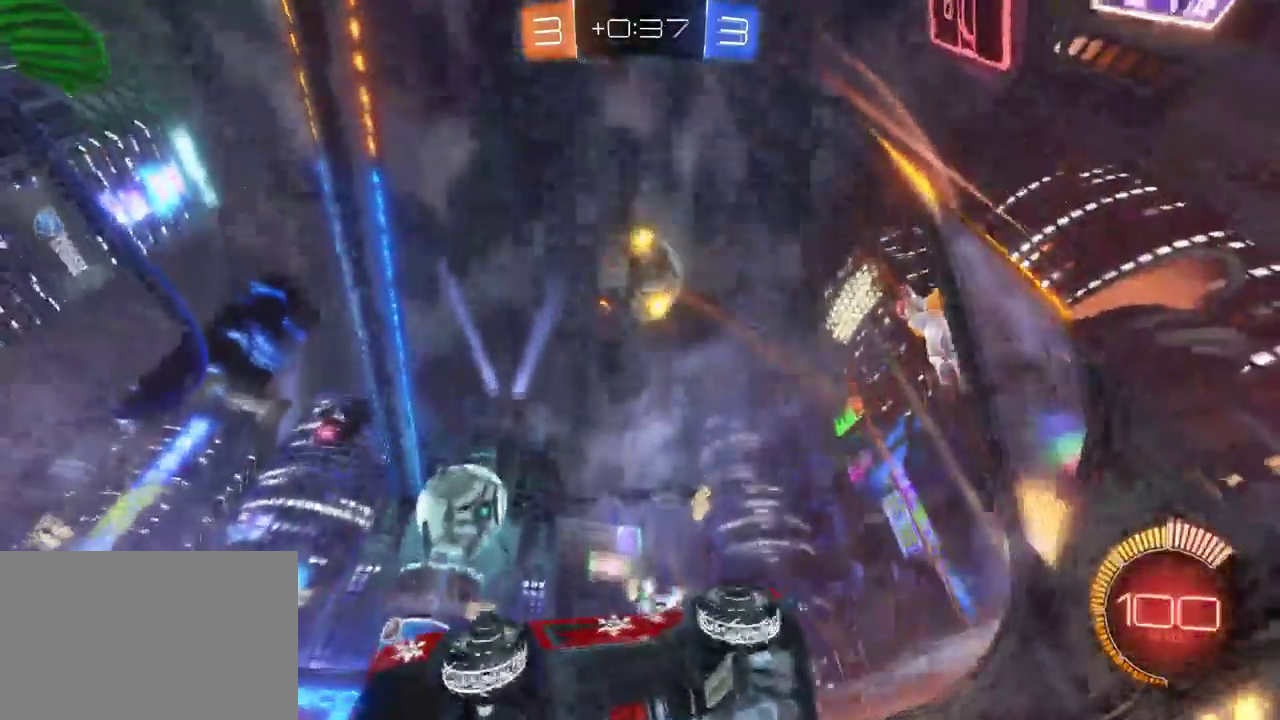
{"buttons": ["R2"], "left_stick": "left", "right_stick": "center", "events": [[17, "L2", "down"], [133, "R2", "down"], [183, "L2", "up"], [300, "left_stick", "left"]]}